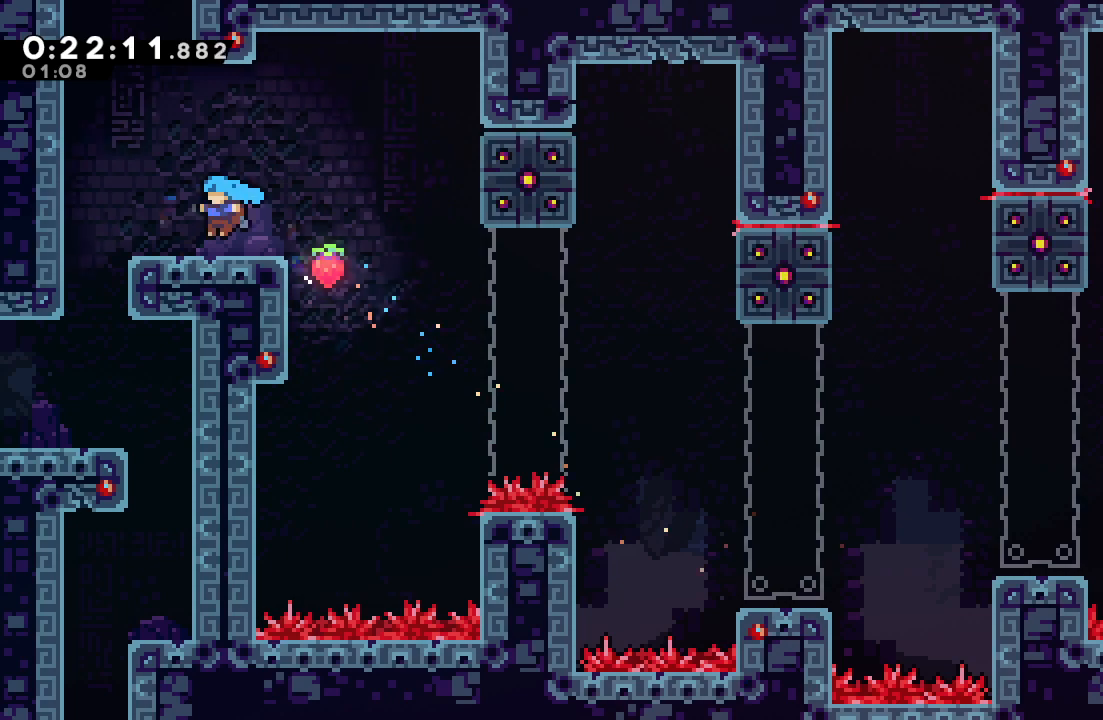
Gameplay with a controller (PlayStation layout); each line is a JSON object with the inputs held at the frame after it. "events" lists button and stick changes between this image and that frame as [ms after this image, input, new state], when the widget could be followed in between. Not read: L3 R3.
{"buttons": ["CIRCLE", "R1", "DPAD_LEFT"], "left_stick": "center", "right_stick": "center", "events": [[117, "DPAD_LEFT", "up"], [133, "CROSS", "down"], [150, "DPAD_UP", "down"], [283, "CROSS", "up"], [333, "DPAD_UP", "up"], [417, "CIRCLE", "down"], [500, "DPAD_LEFT", "down"]]}
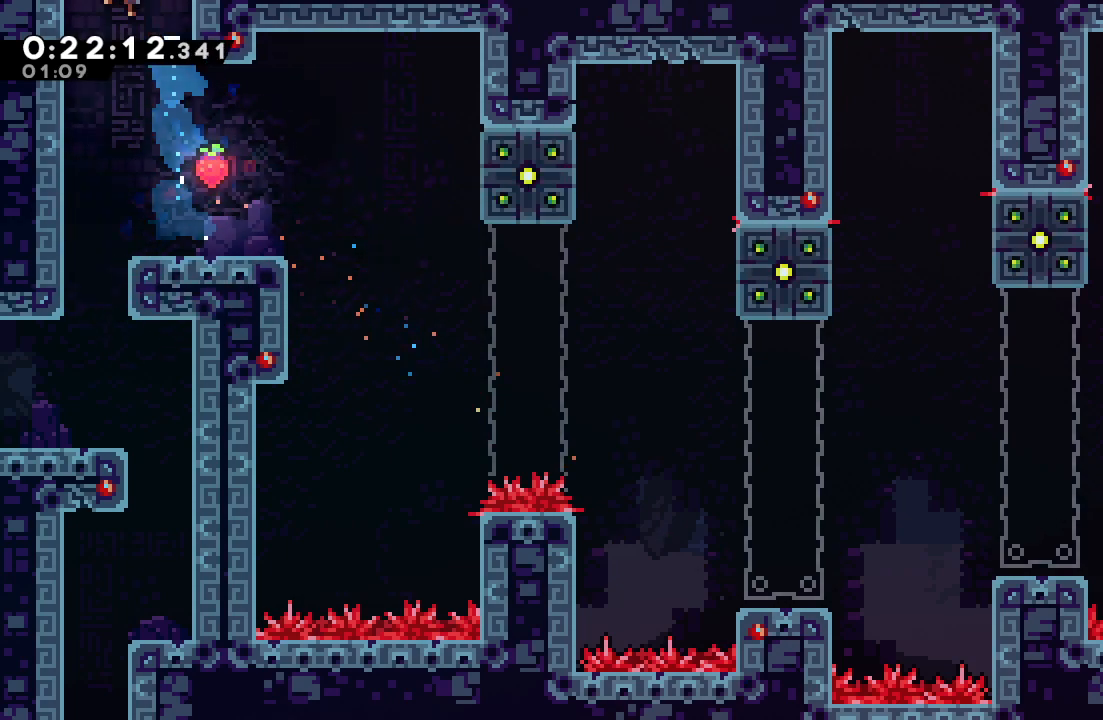
{"buttons": ["CIRCLE", "R1", "DPAD_LEFT"], "left_stick": "center", "right_stick": "center", "events": []}
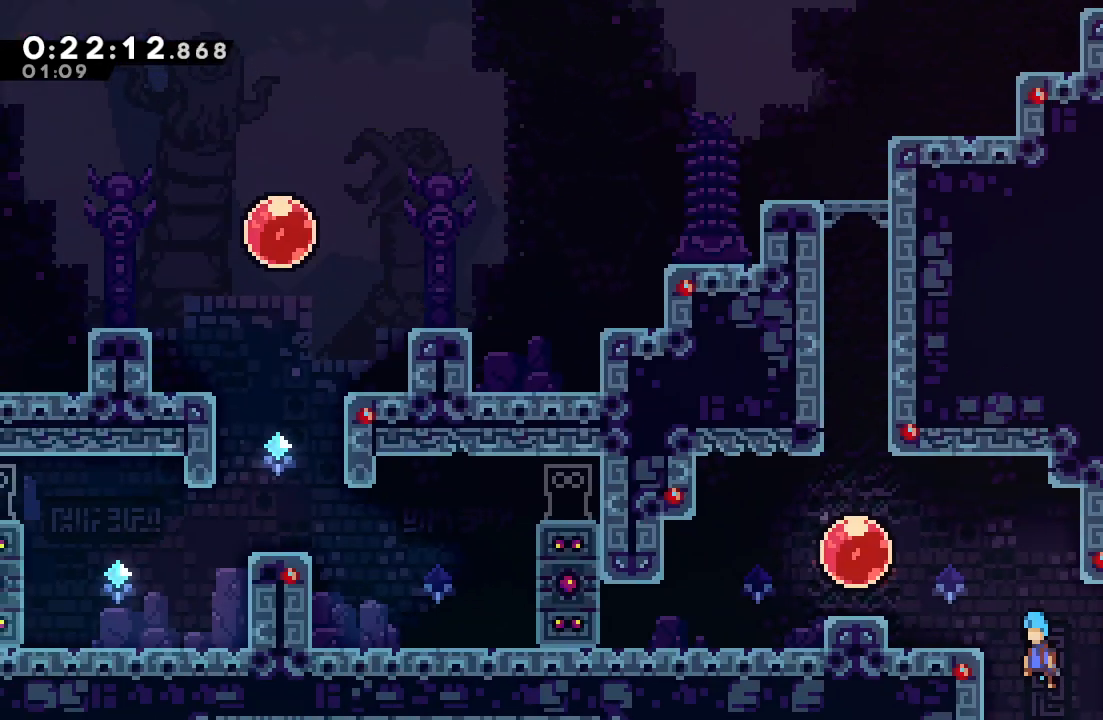
{"buttons": ["CIRCLE", "R1", "DPAD_LEFT"], "left_stick": "center", "right_stick": "center", "events": [[417, "CROSS", "down"], [500, "CROSS", "up"]]}
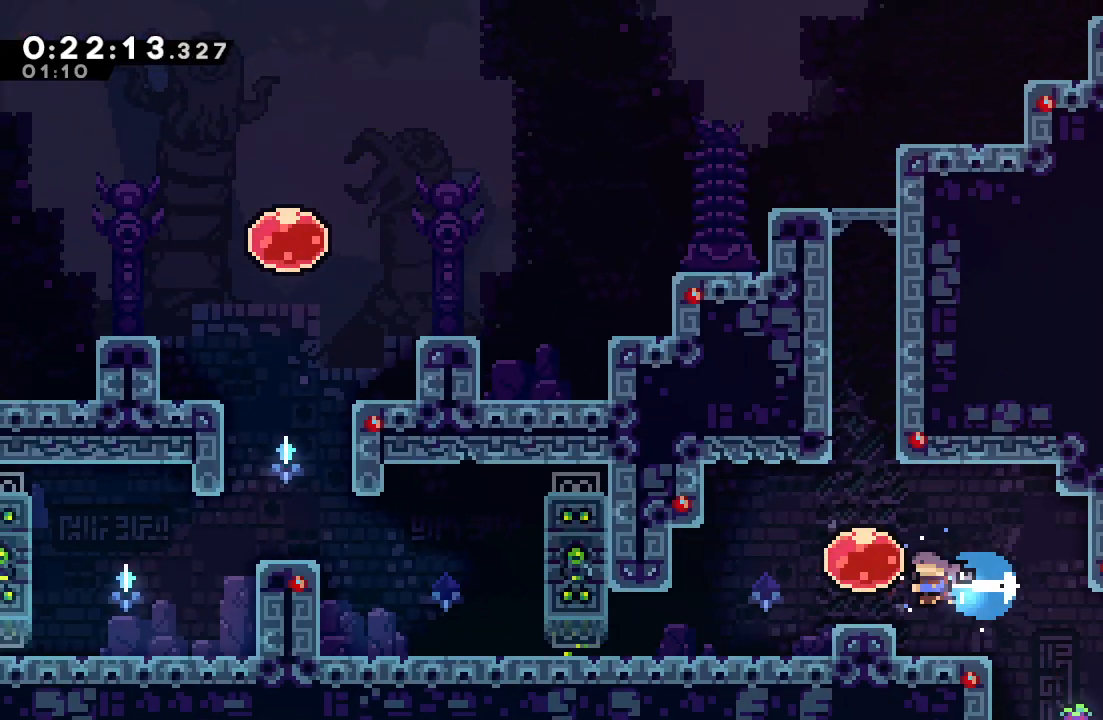
{"buttons": ["R1", "DPAD_LEFT"], "left_stick": "center", "right_stick": "center", "events": [[33, "DPAD_LEFT", "up"], [50, "CIRCLE", "up"], [100, "DPAD_UP", "down"], [133, "CROSS", "down"], [267, "CROSS", "up"], [317, "DPAD_UP", "up"], [433, "DPAD_LEFT", "down"]]}
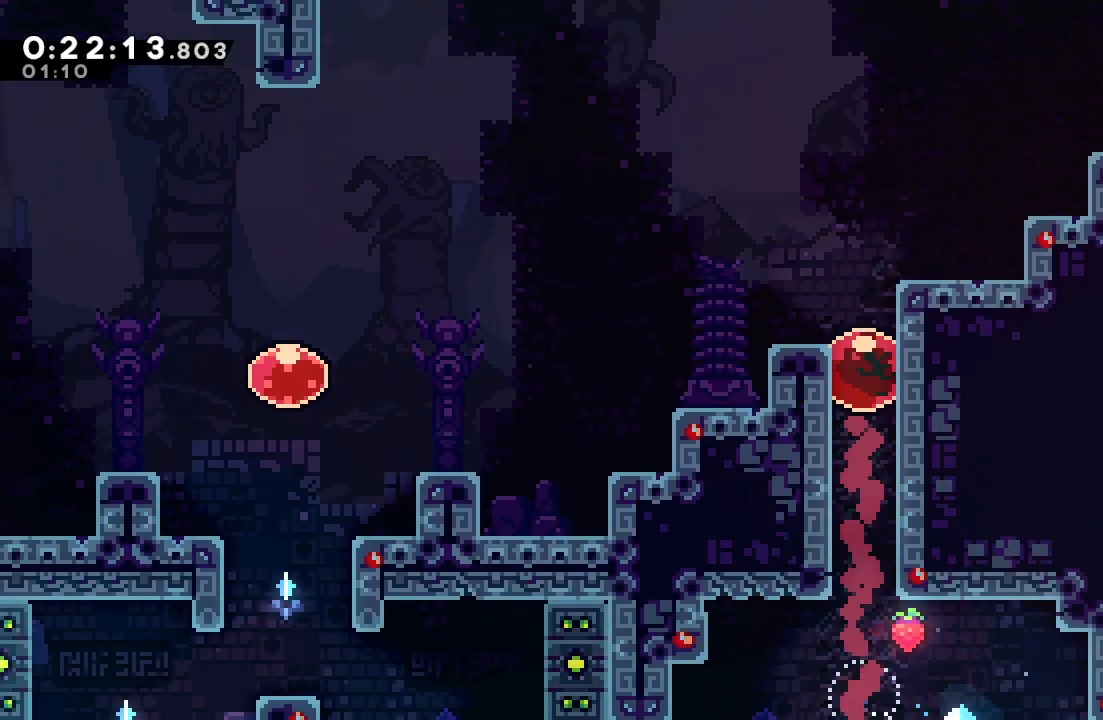
{"buttons": ["R1", "DPAD_LEFT"], "left_stick": "center", "right_stick": "center", "events": []}
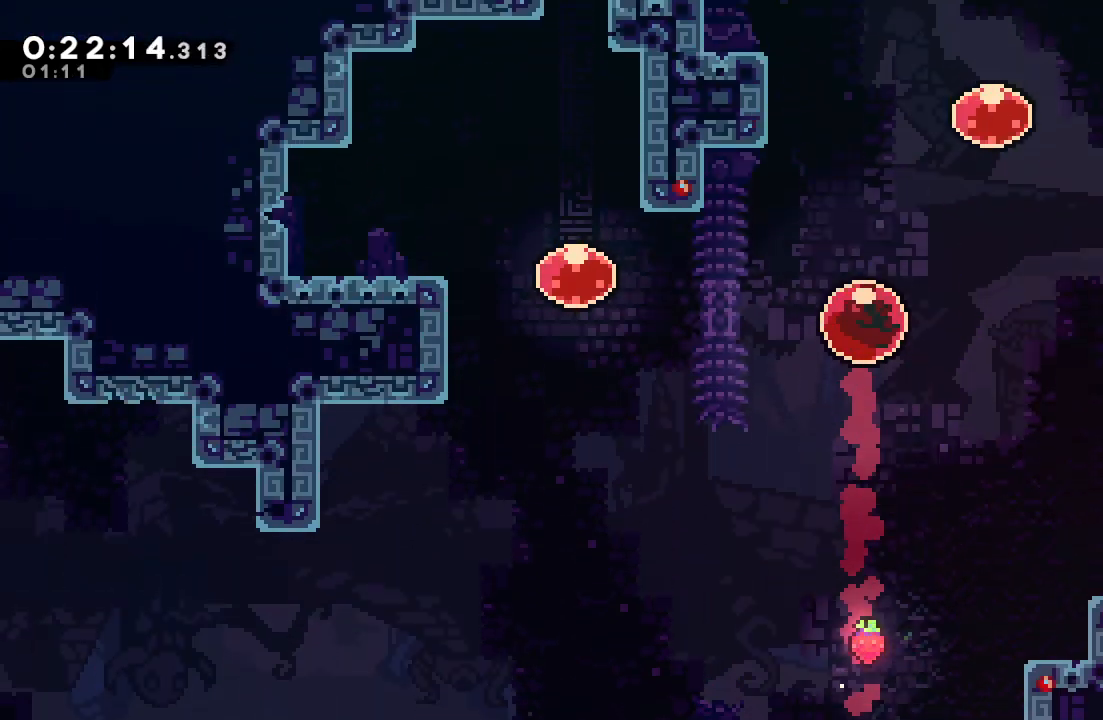
{"buttons": ["R1", "DPAD_LEFT"], "left_stick": "center", "right_stick": "center"}